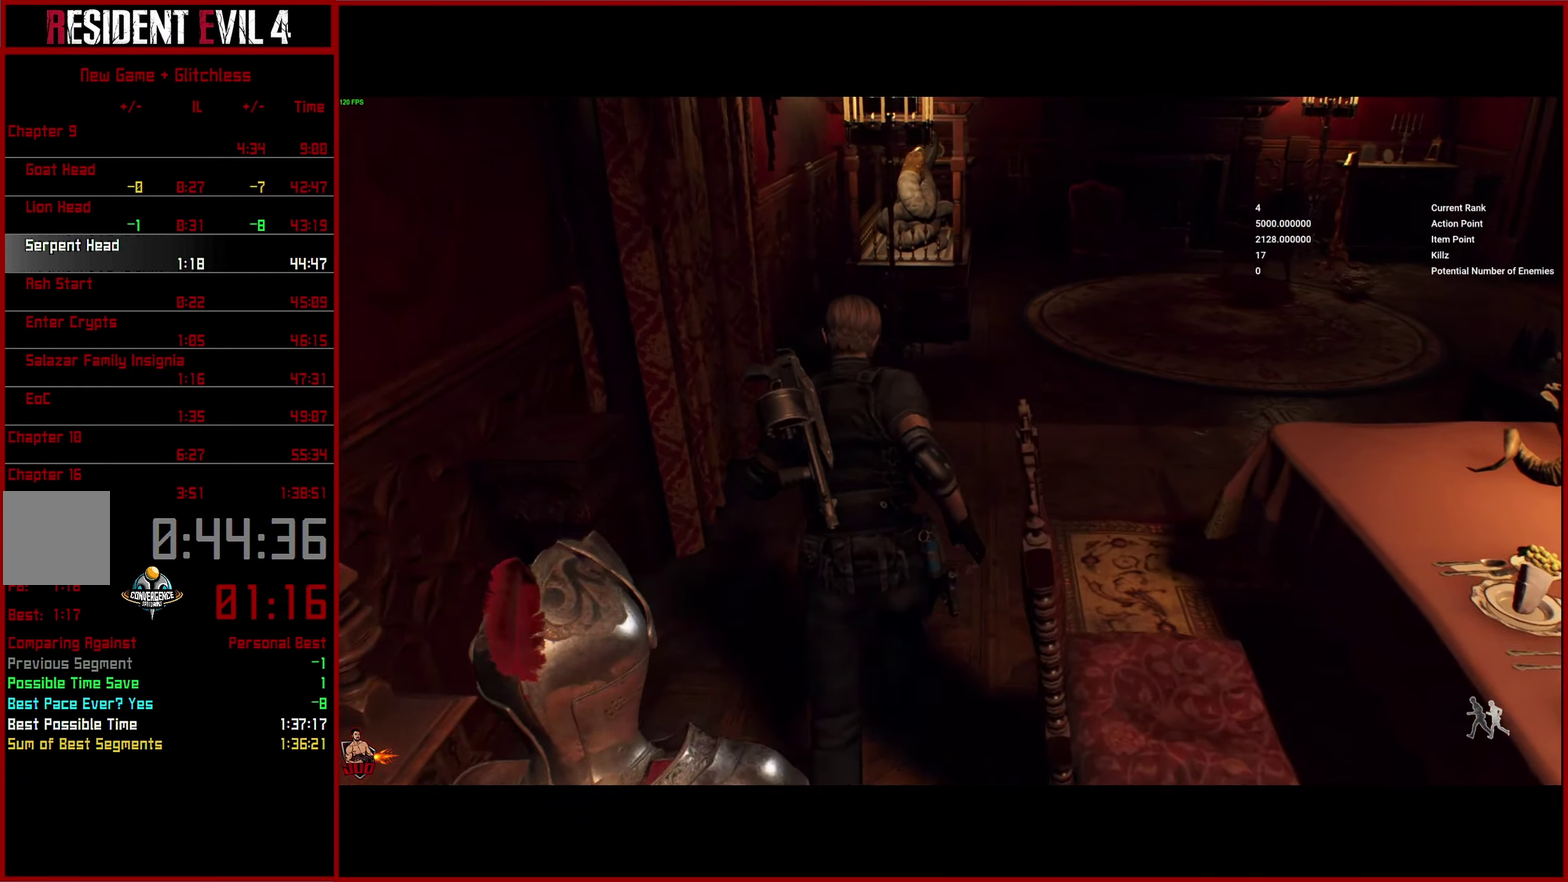
Gameplay with a controller (PlayStation layout); each line is a JSON object with the inputs held at the frame after it. "button_events" lists button changes between this image and that frame as [ms after this image, input, new state], when the widget could be followed in between (sticks are given only as held states). This overlay highlights the sticks when they move; stick clicks (L3 R3) are not distinguishable. This document gives stick clicks only as held states, not as events.
{"buttons": [], "left_stick": "center", "right_stick": "left", "button_events": []}
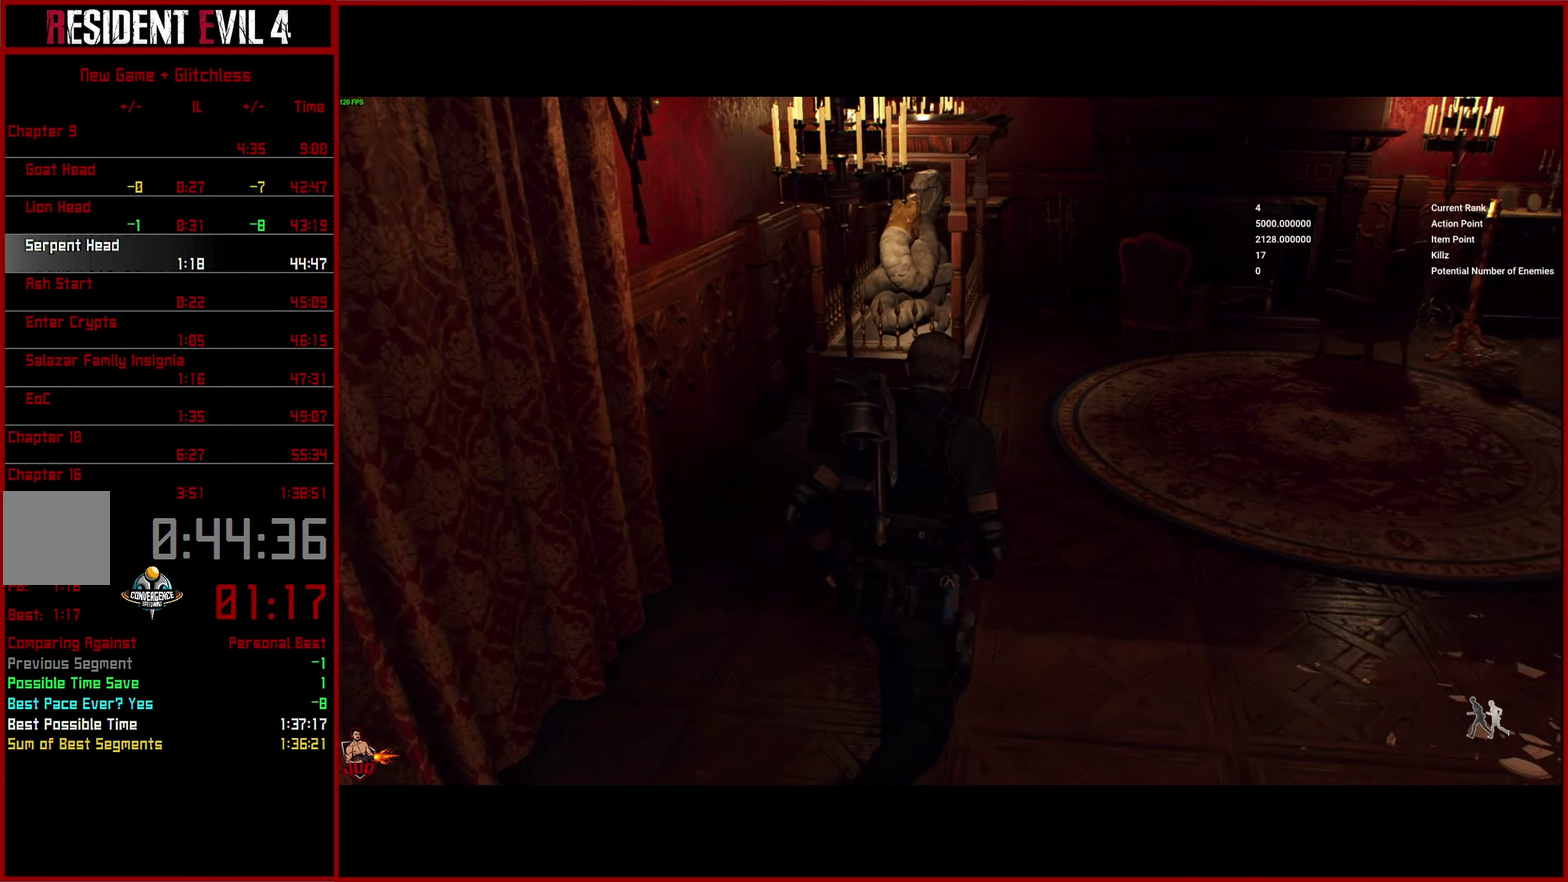
{"buttons": ["CROSS"], "left_stick": "center", "right_stick": "left", "button_events": [[50, "CROSS", "down"], [150, "CROSS", "up"], [234, "CROSS", "down"], [334, "CROSS", "up"], [434, "CROSS", "down"]]}
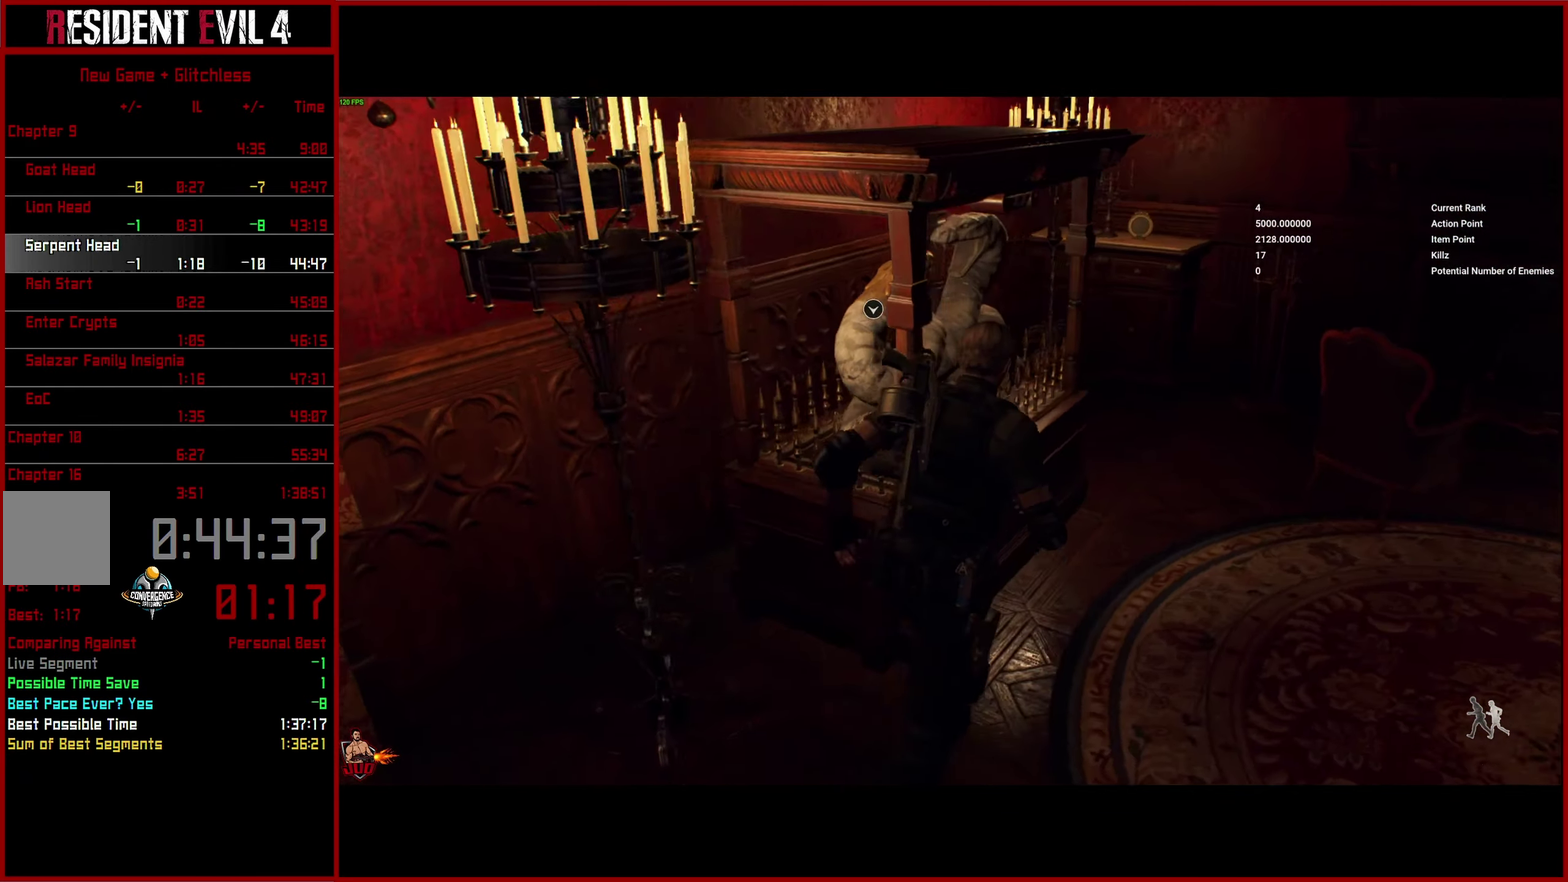
{"buttons": ["CIRCLE"], "left_stick": "down", "right_stick": "center", "button_events": [[17, "CROSS", "up"], [100, "CROSS", "down"], [183, "CROSS", "up"], [250, "CROSS", "down"], [483, "CIRCLE", "down"], [483, "CROSS", "up"]]}
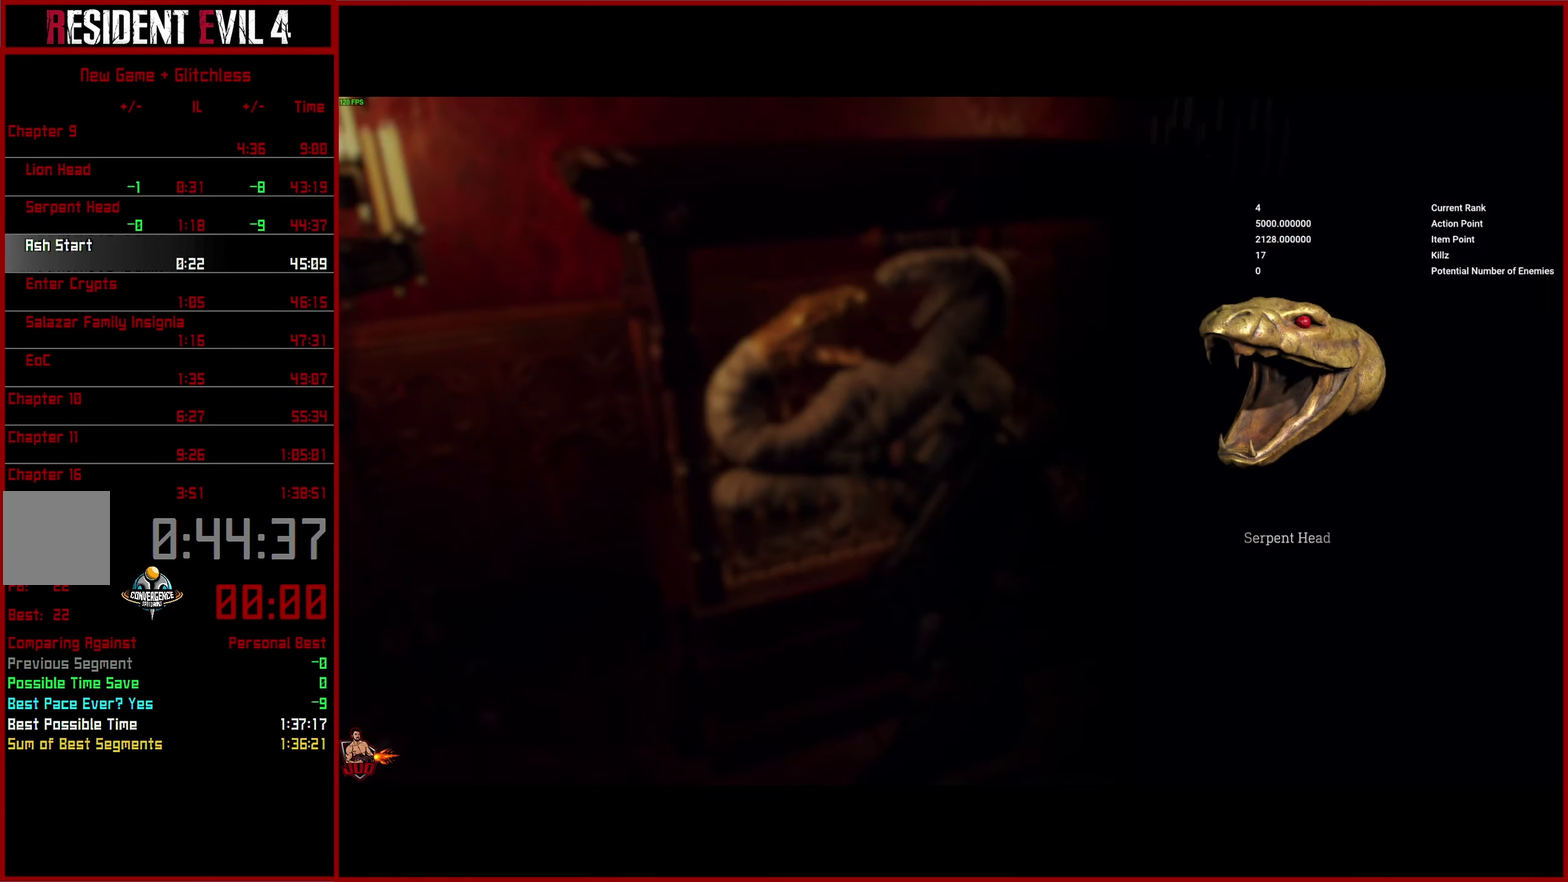
{"buttons": ["CIRCLE"], "left_stick": "down", "right_stick": "right", "button_events": [[100, "CIRCLE", "up"], [183, "CIRCLE", "down"], [250, "CIRCLE", "up"], [333, "CIRCLE", "down"], [433, "CIRCLE", "up"], [500, "CIRCLE", "down"]]}
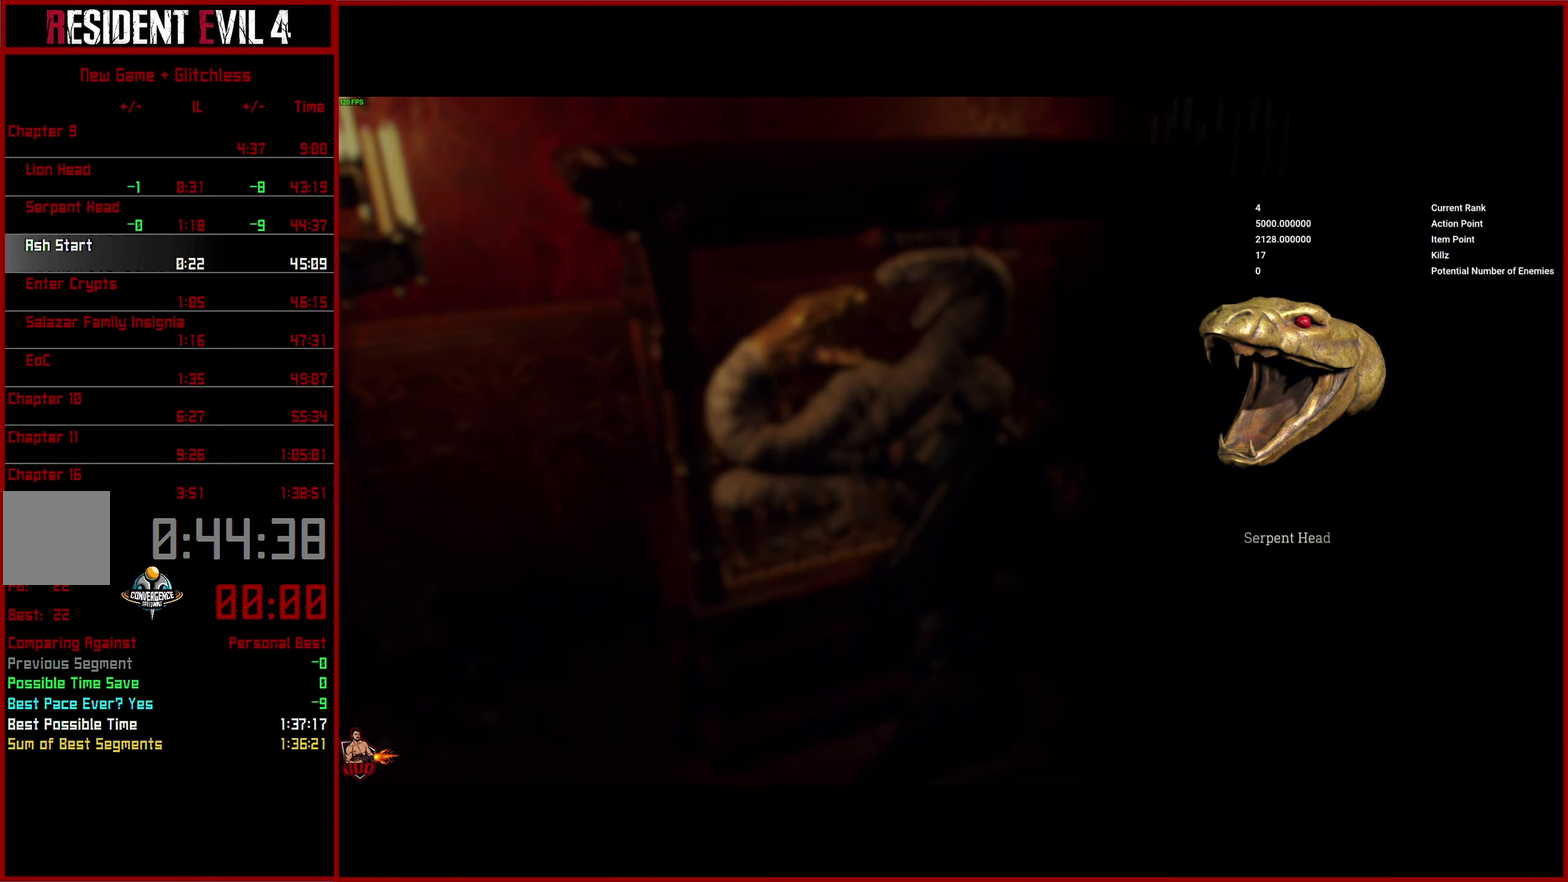
{"buttons": [], "left_stick": "down", "right_stick": "right", "button_events": [[100, "CIRCLE", "up"], [200, "CIRCLE", "down"], [300, "CIRCLE", "up"], [366, "CIRCLE", "down"], [466, "CIRCLE", "up"]]}